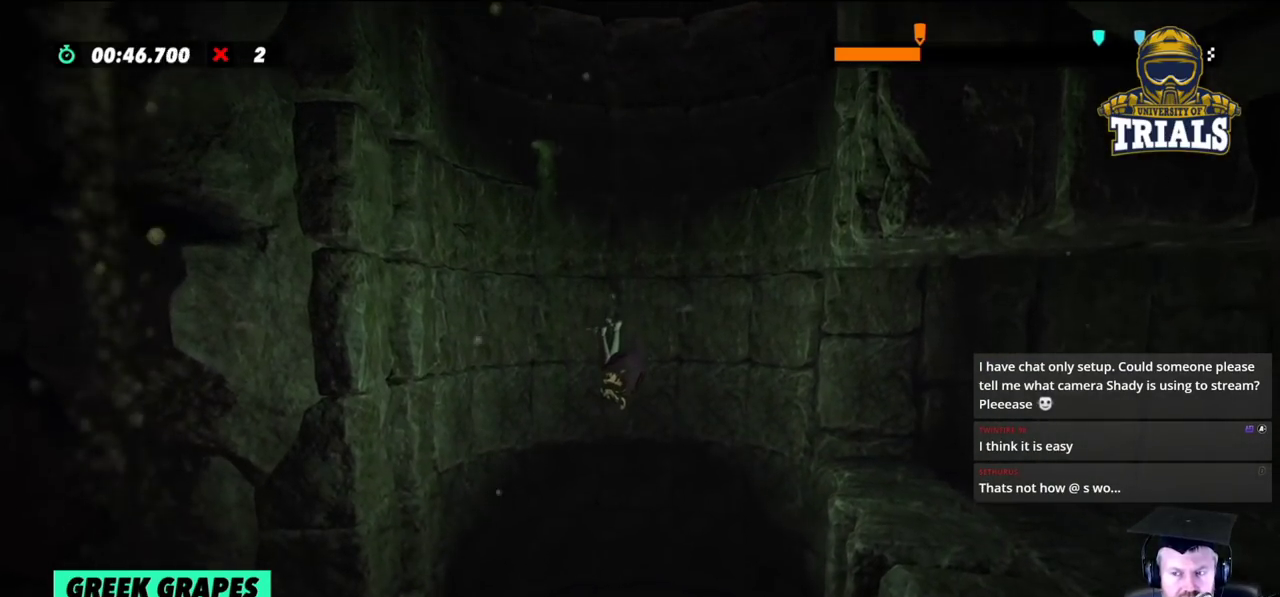
Gameplay with a controller (Xbox layout); each line is a JSON object with the inputs held at the frame after it. "events" lists button and stick changes between this image and that frame as [ms after this image, input, new state], when the widget could be followed in between. Not read: A B DPAD_DOWN DPAD_LEFT DPAD_RIGHT DPAD_UP L1 L3 R1 R3 SELECT START X Y right_stick.
{"buttons": [], "left_stick": "right", "events": [[33, "left_stick", "right"]]}
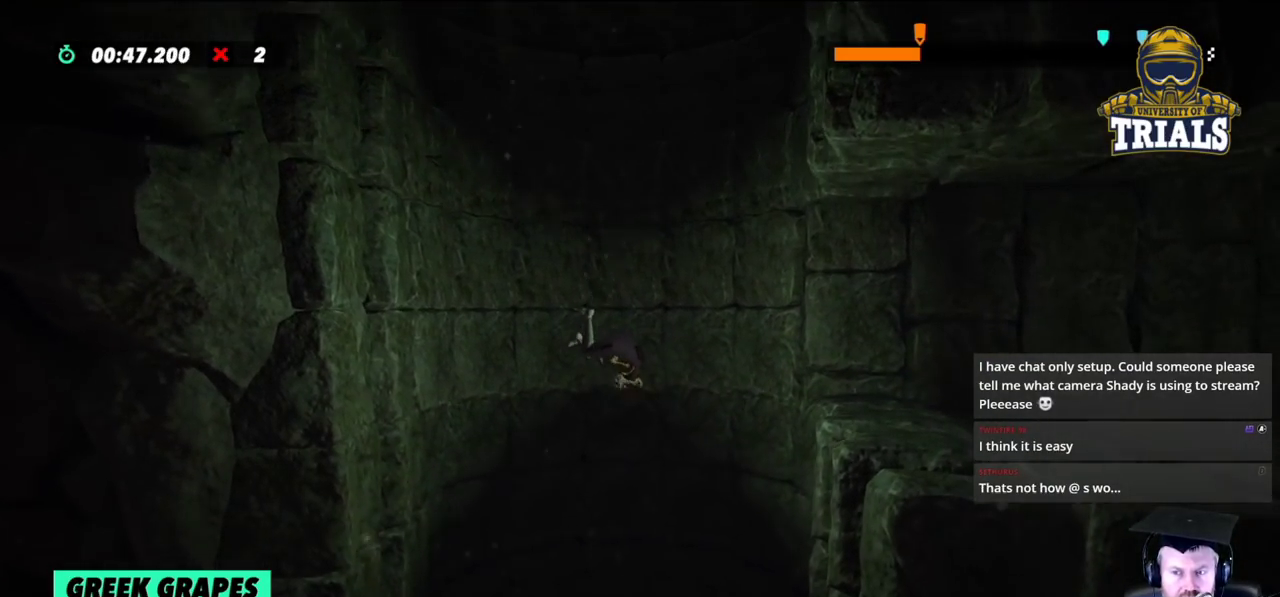
{"buttons": [], "left_stick": "right", "events": []}
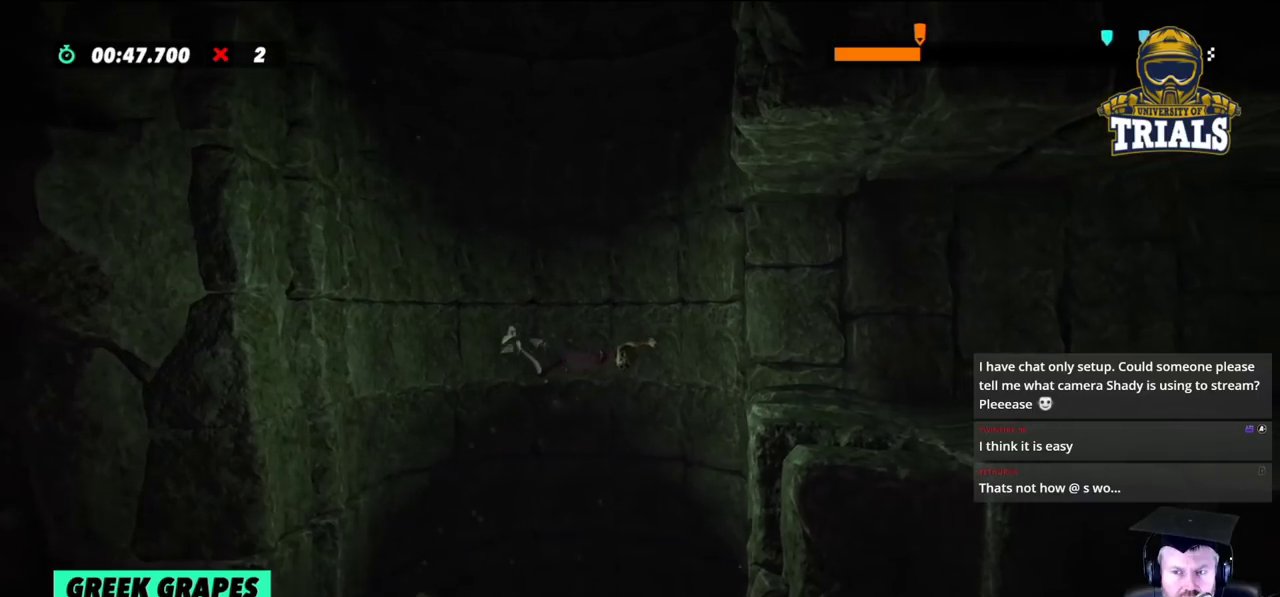
{"buttons": [], "left_stick": "right", "events": []}
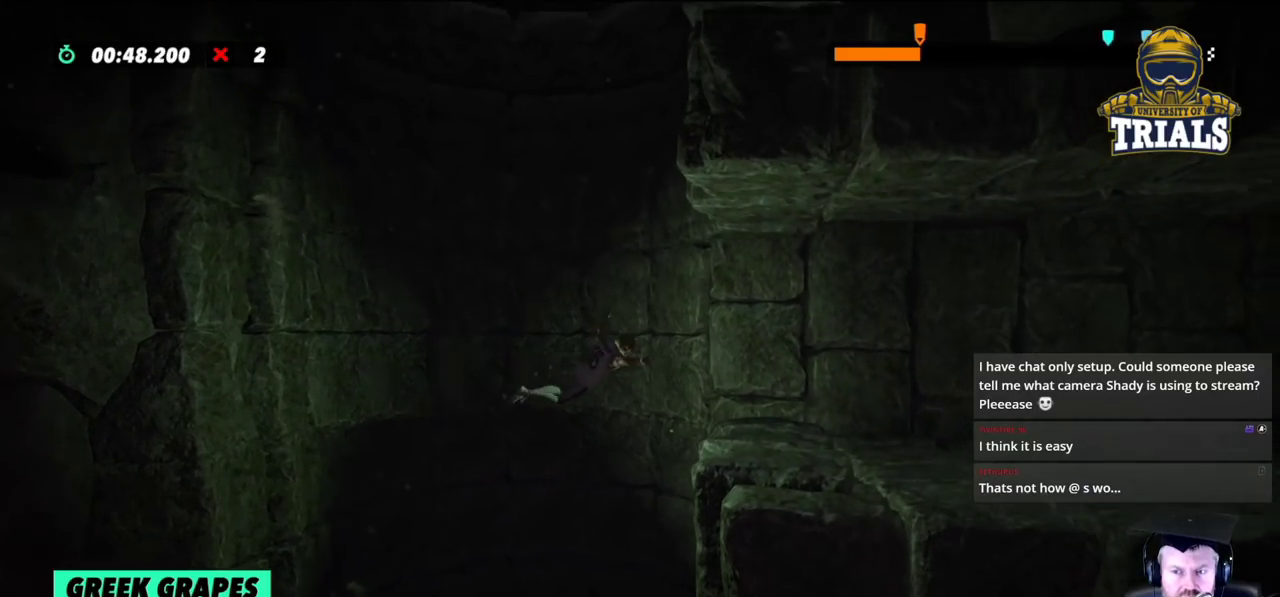
{"buttons": [], "left_stick": "right", "events": []}
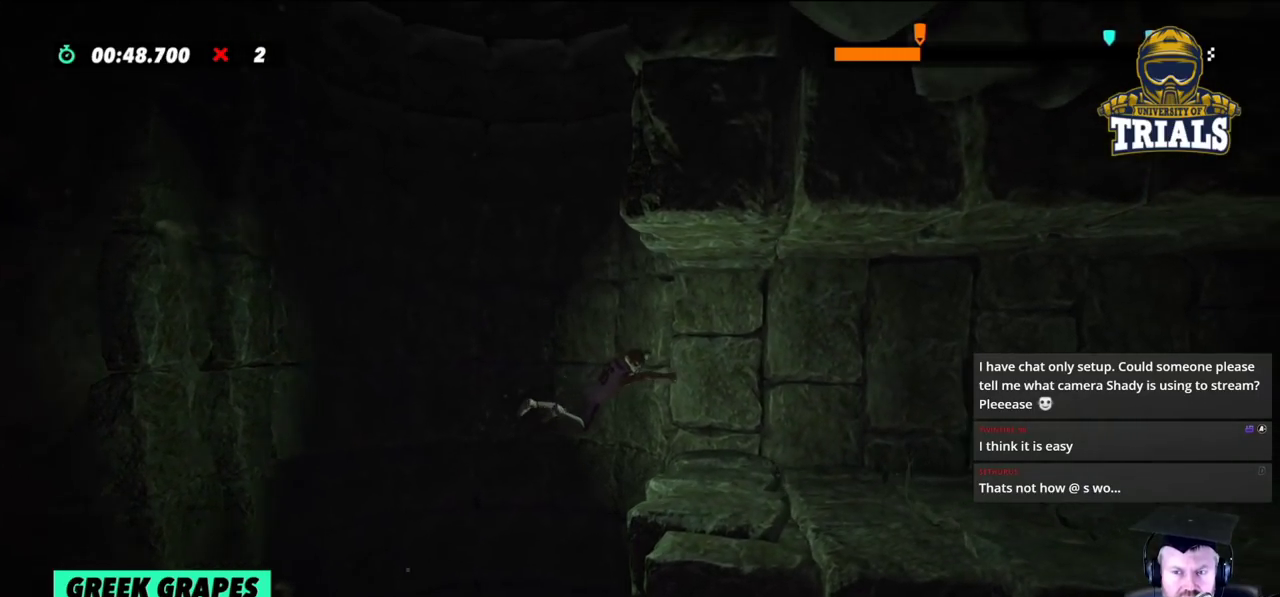
{"buttons": [], "left_stick": "right", "events": []}
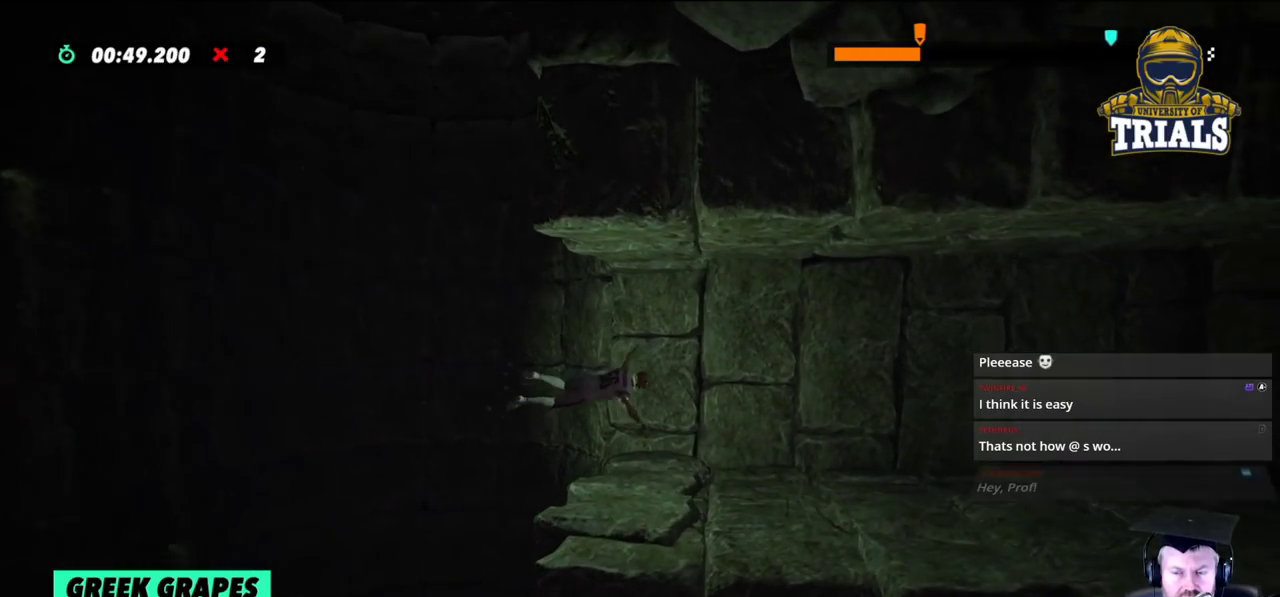
{"buttons": [], "left_stick": "right", "events": []}
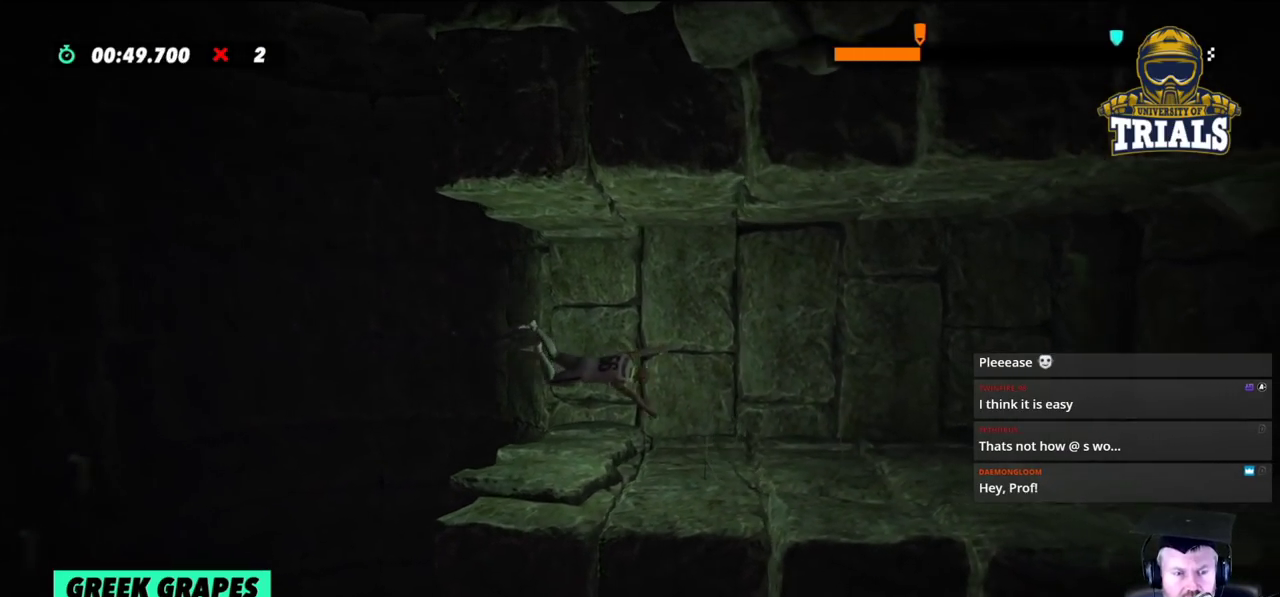
{"buttons": [], "left_stick": "right", "events": []}
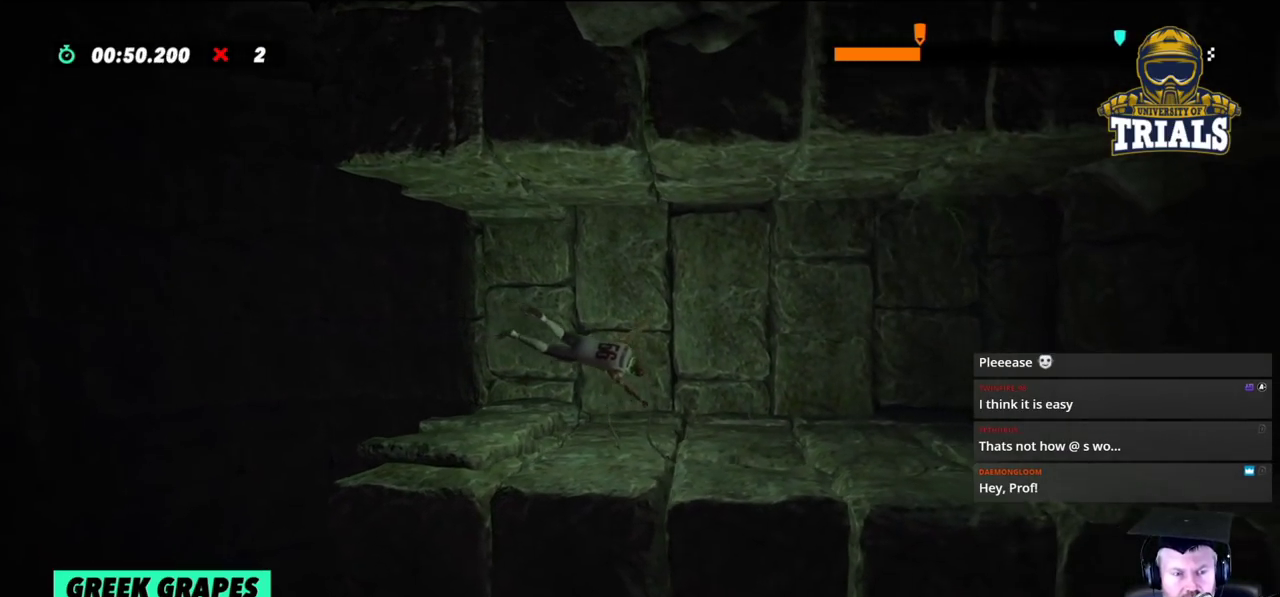
{"buttons": [], "left_stick": "right", "events": []}
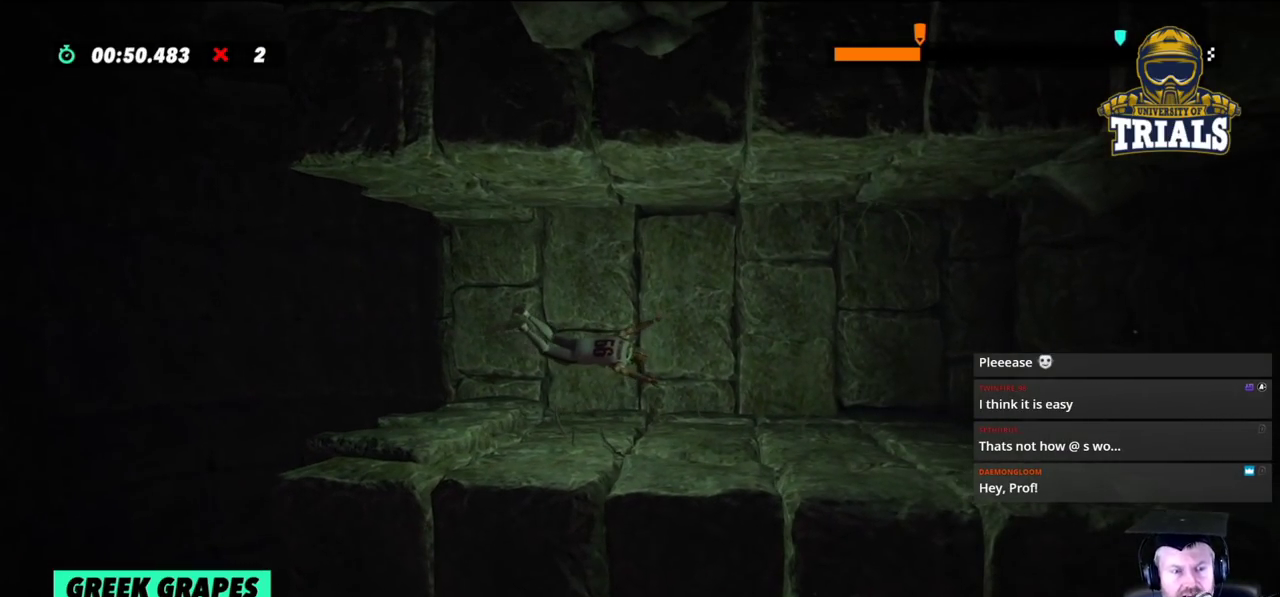
{"buttons": [], "left_stick": "right", "events": []}
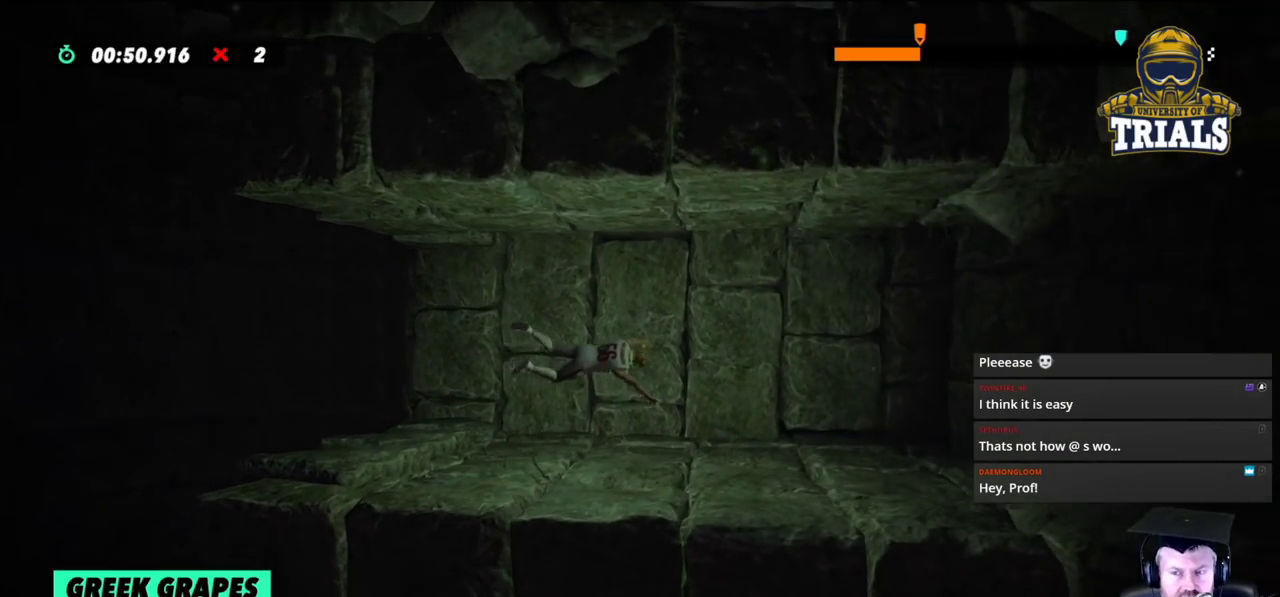
{"buttons": [], "left_stick": "right", "events": []}
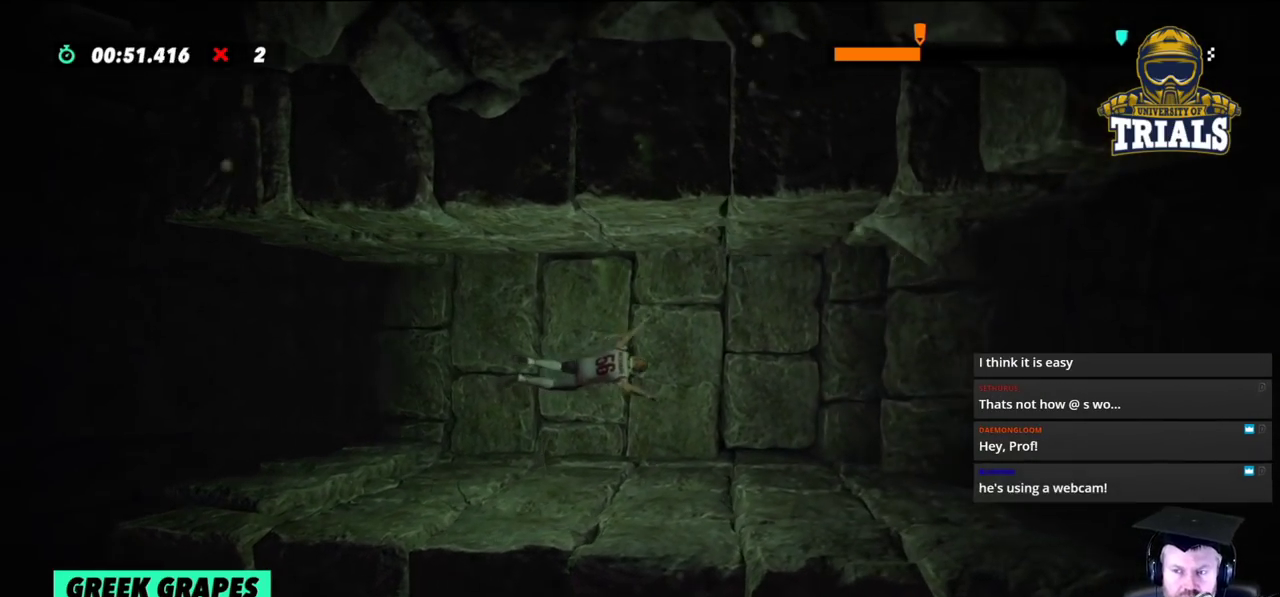
{"buttons": [], "left_stick": "right", "events": []}
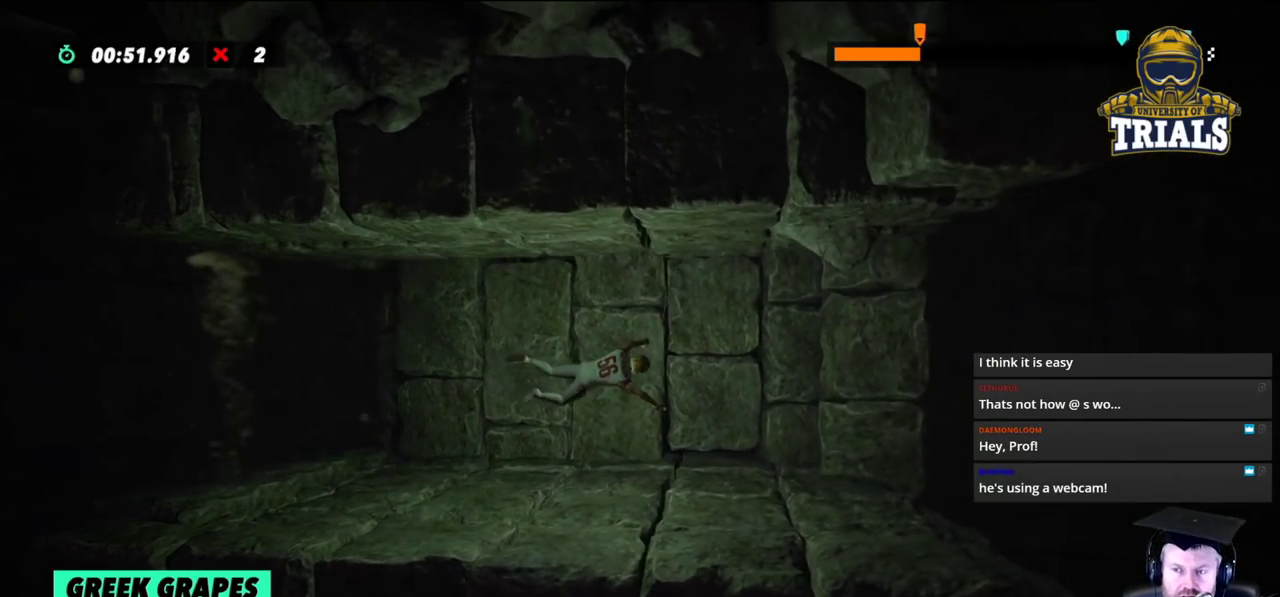
{"buttons": [], "left_stick": "right", "events": []}
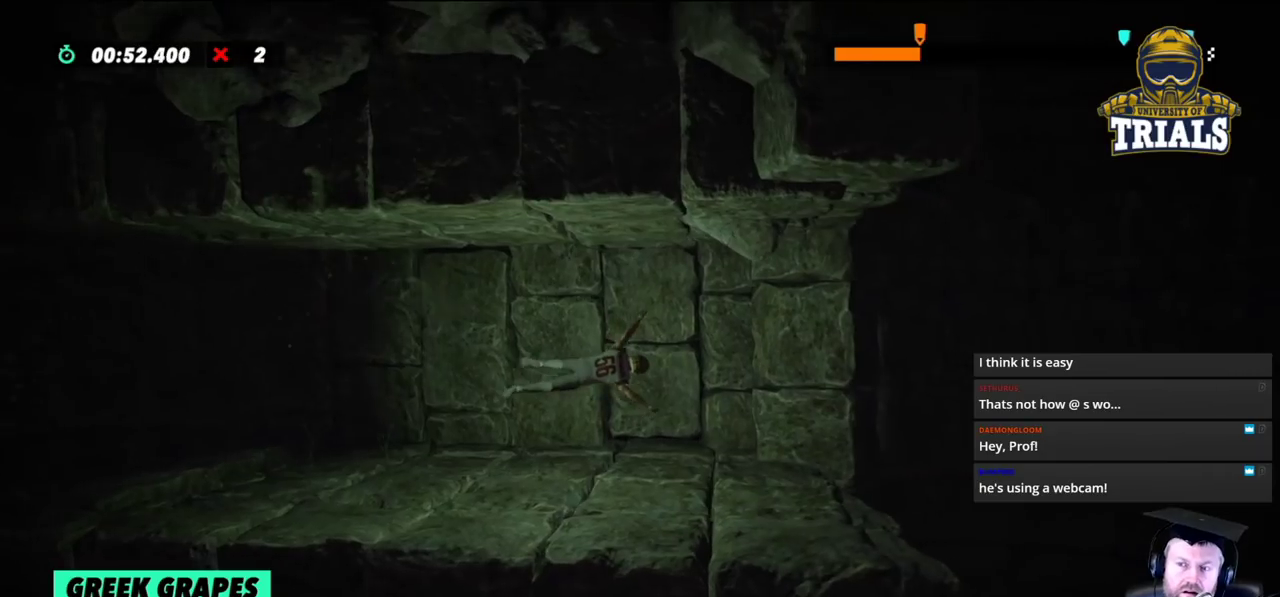
{"buttons": [], "left_stick": "right", "events": []}
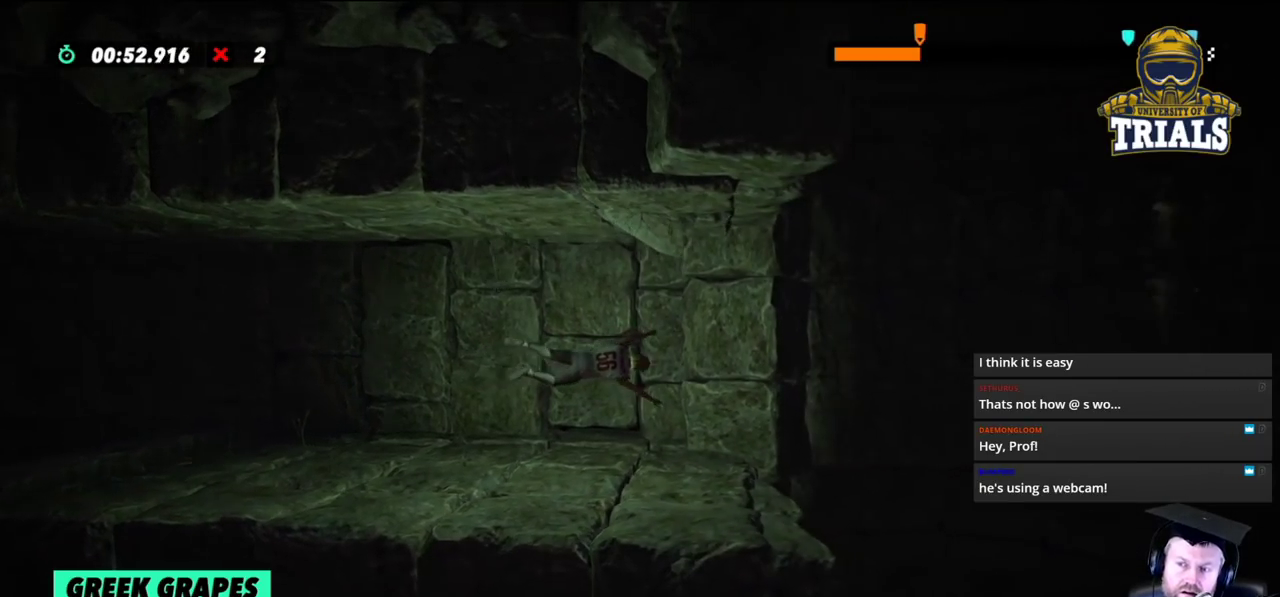
{"buttons": [], "left_stick": "right", "events": []}
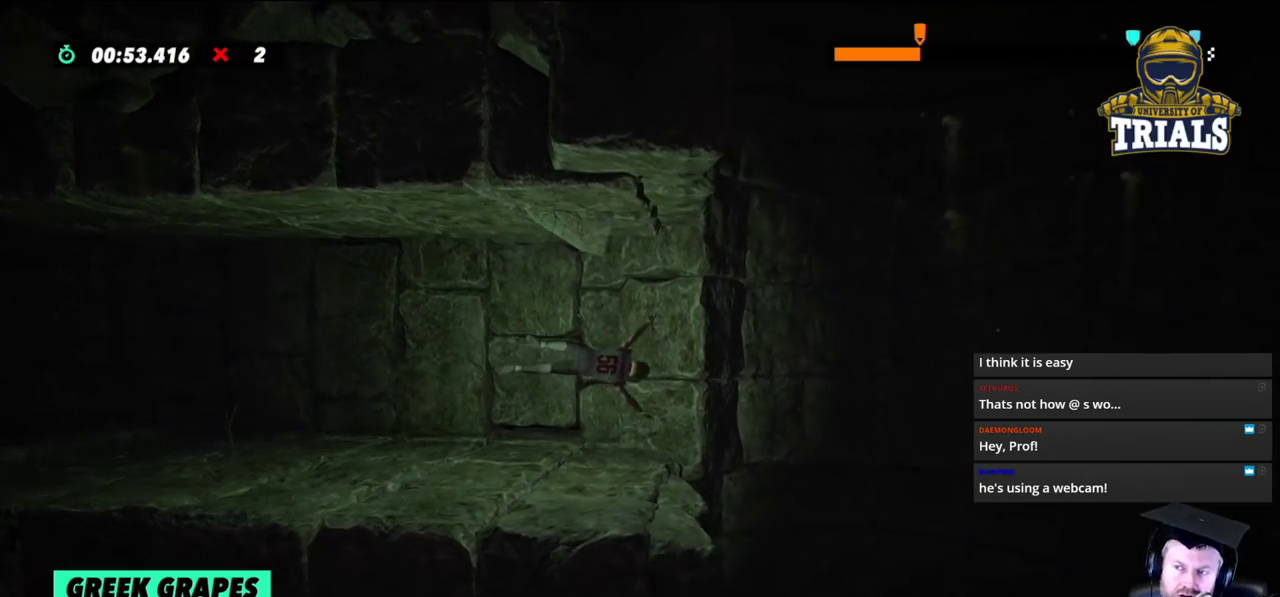
{"buttons": [], "left_stick": "right", "events": []}
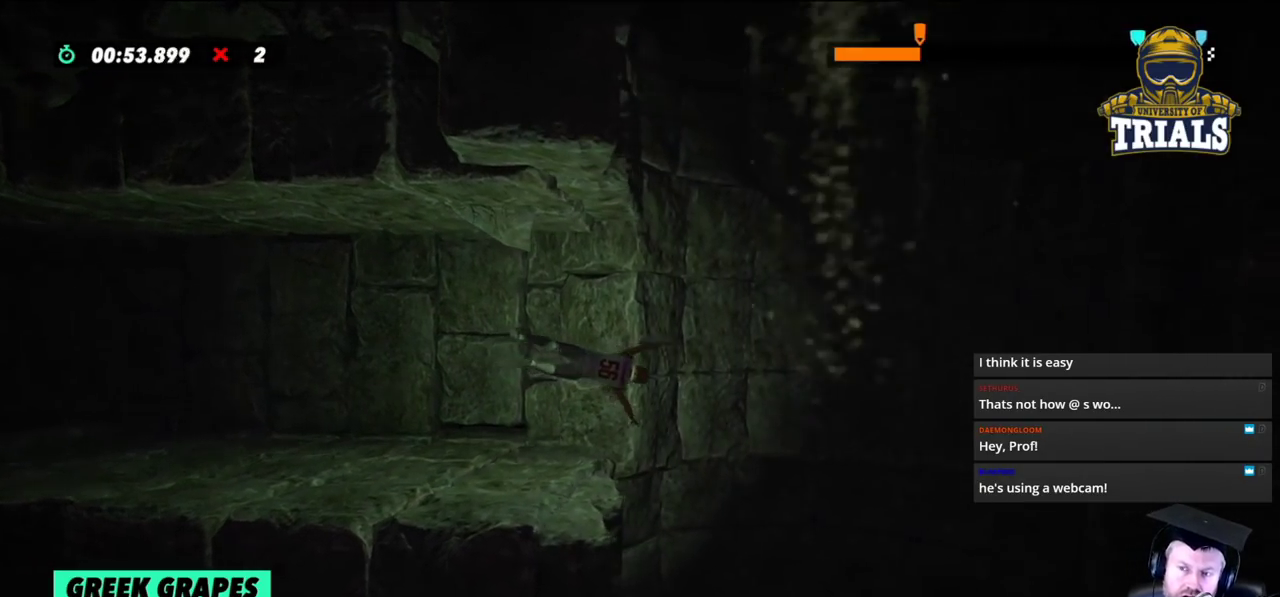
{"buttons": [], "left_stick": "center", "events": [[333, "left_stick", "center"]]}
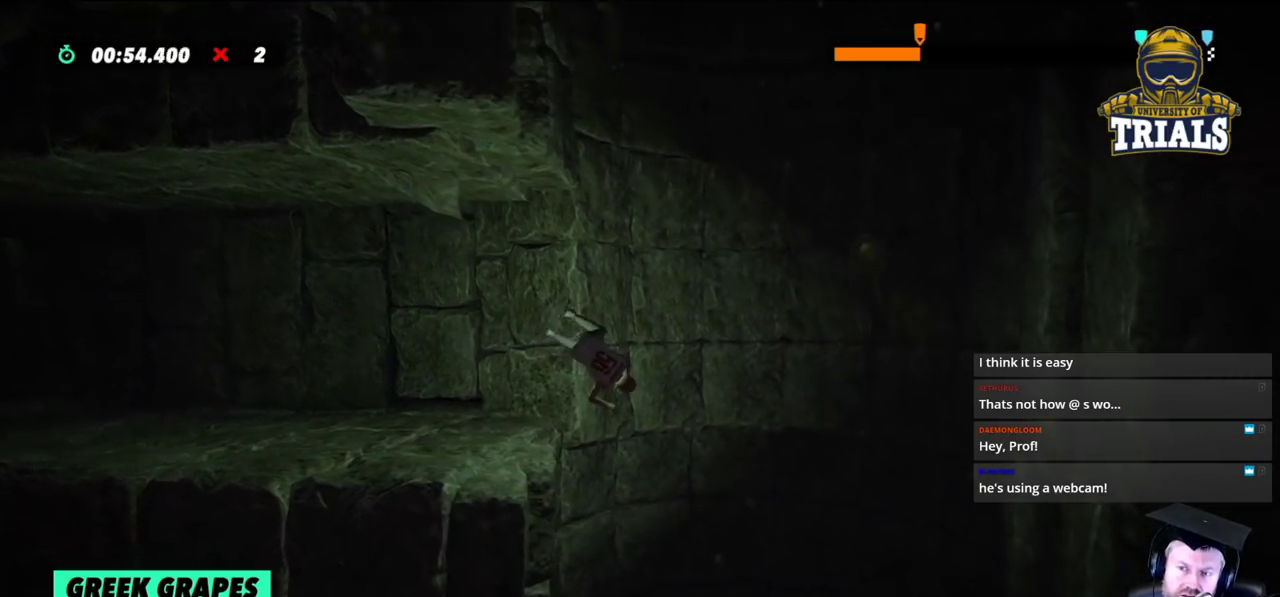
{"buttons": [], "left_stick": "right", "events": [[483, "left_stick", "right"]]}
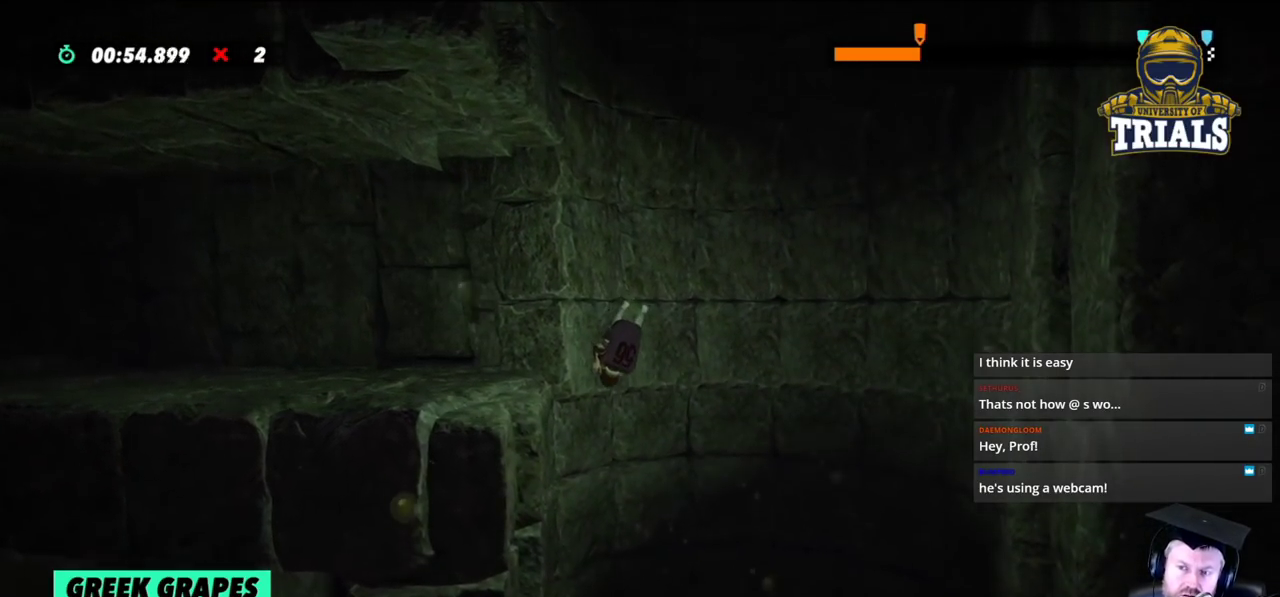
{"buttons": [], "left_stick": "right", "events": []}
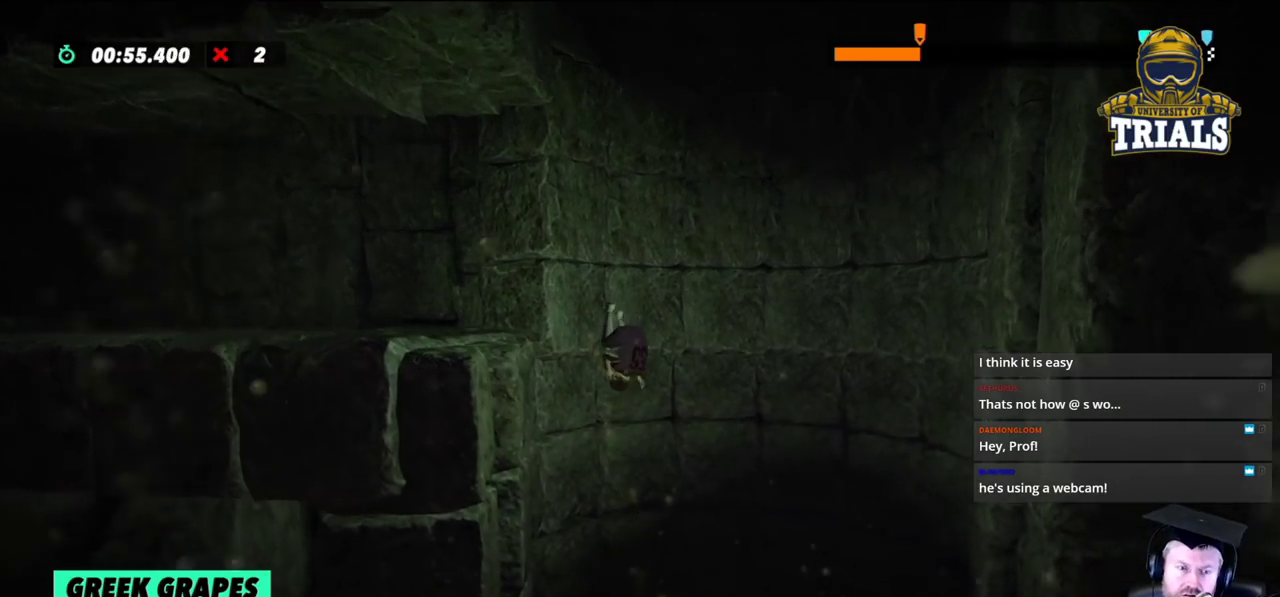
{"buttons": [], "left_stick": "center", "events": [[283, "left_stick", "center"]]}